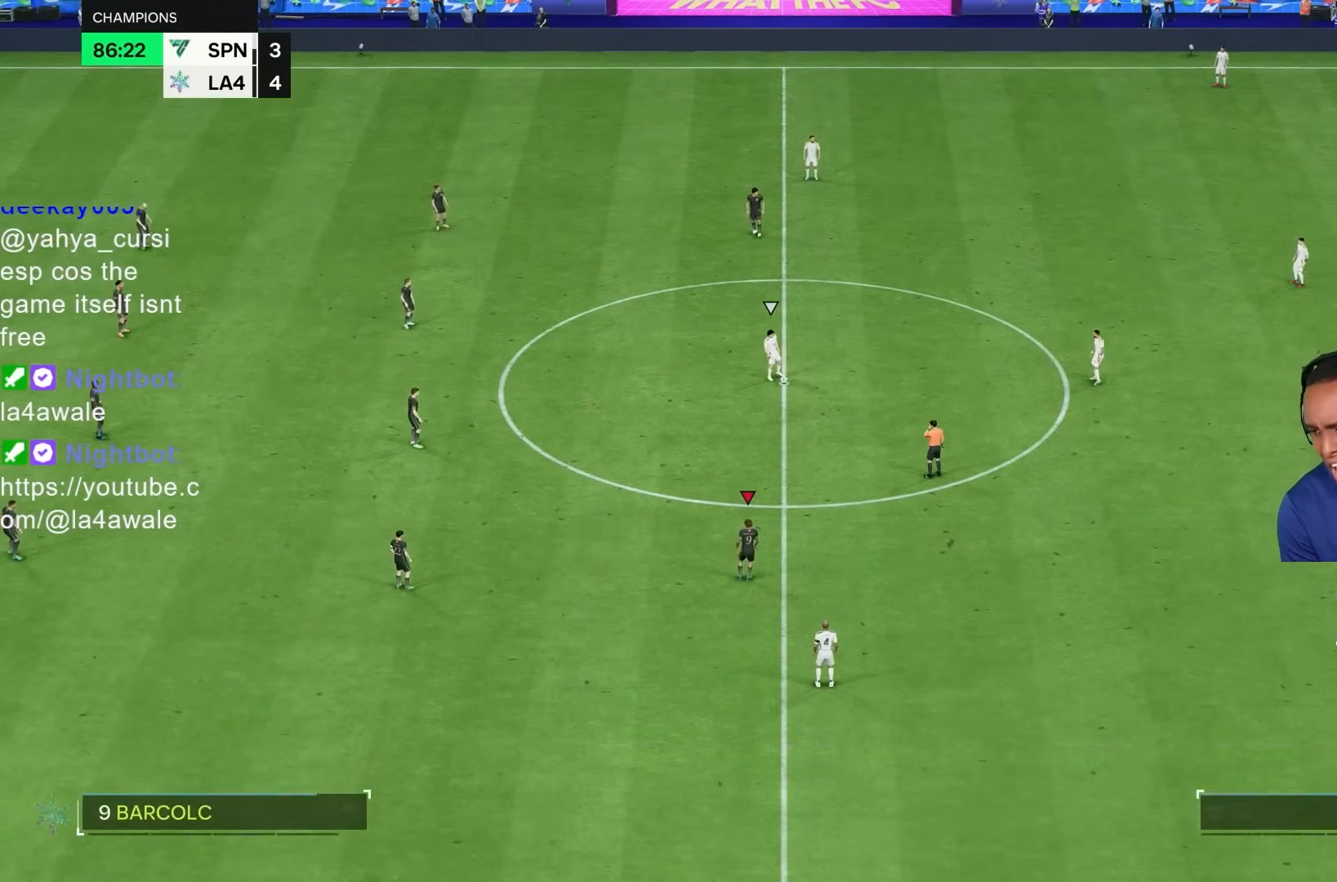
Gameplay with a controller (PlayStation layout); each line is a JSON object with the inputs held at the frame after it (dt_ms = milliseconds from this image to that frame). "events" lists button and stick changes between this image and that frame as [ms after this image, input, new state], when the widget could be followed in between. Not read: L3 R3.
{"dt_ms": 500, "buttons": [], "left_stick": "right", "right_stick": "center", "events": [[33, "right_stick", "down-right"], [233, "right_stick", "center"], [350, "left_stick", "right"], [383, "right_stick", "down"], [500, "right_stick", "center"]]}
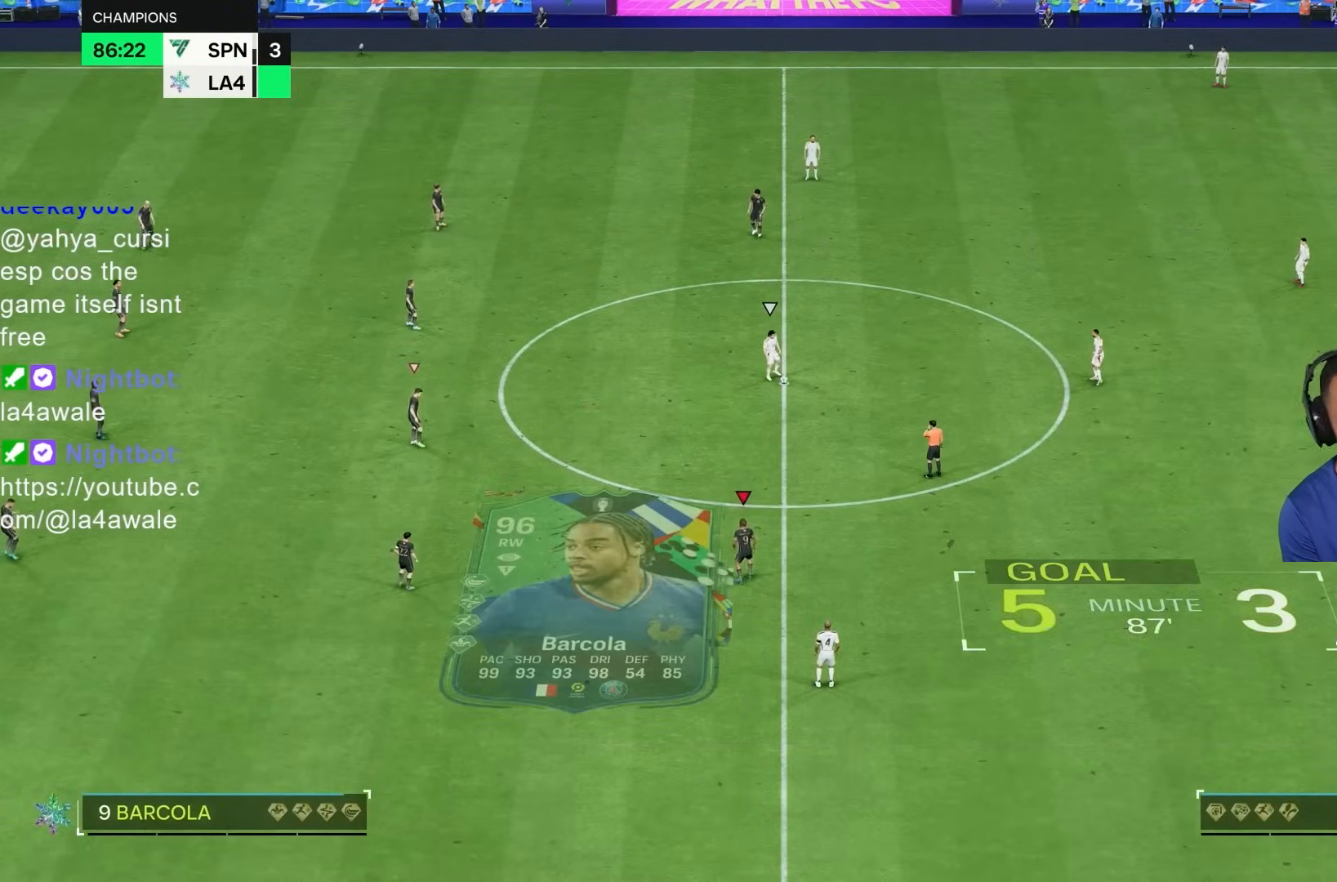
{"dt_ms": 500, "buttons": ["R2"], "left_stick": "right", "right_stick": "center", "events": [[150, "R2", "down"]]}
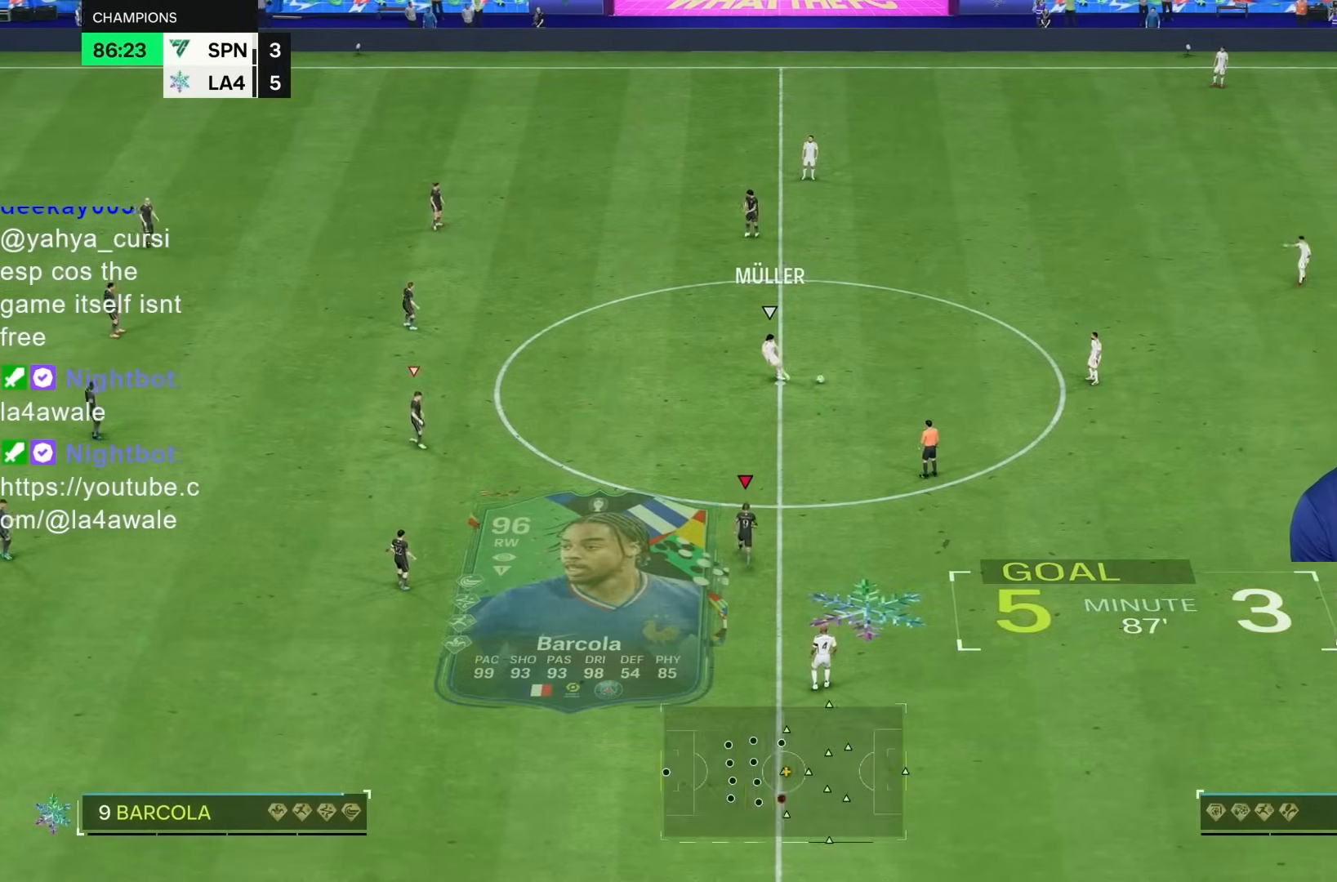
{"dt_ms": 500, "buttons": ["R1", "R2"], "left_stick": "right", "right_stick": "center", "events": [[350, "R1", "down"]]}
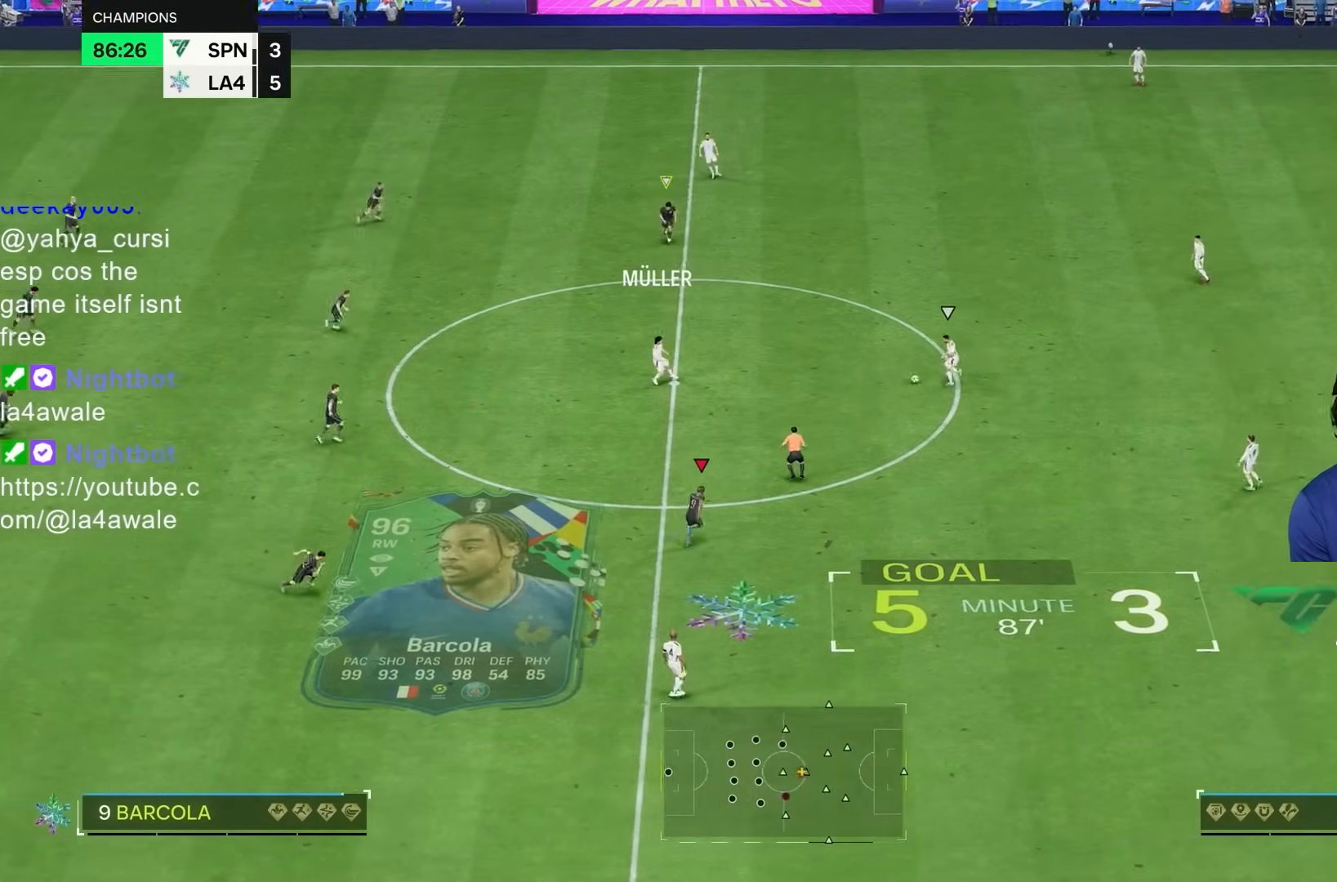
{"dt_ms": 500, "buttons": ["R1", "R2"], "left_stick": "up-right", "right_stick": "center", "events": [[50, "left_stick", "up-right"]]}
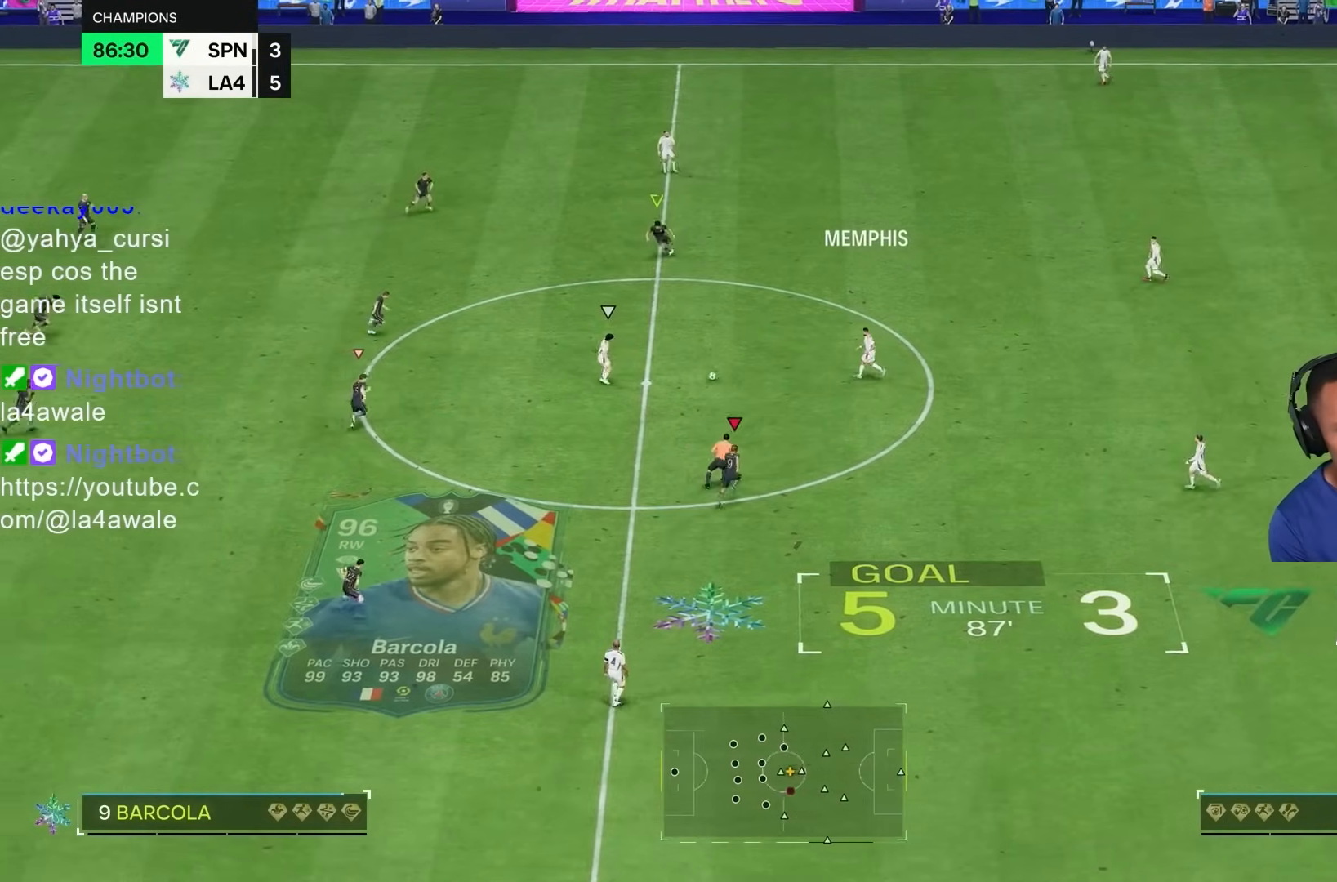
{"dt_ms": 500, "buttons": ["R1", "R2"], "left_stick": "right", "right_stick": "center", "events": [[117, "R1", "up"], [150, "left_stick", "right"], [167, "R2", "up"], [283, "R2", "down"], [317, "R1", "down"]]}
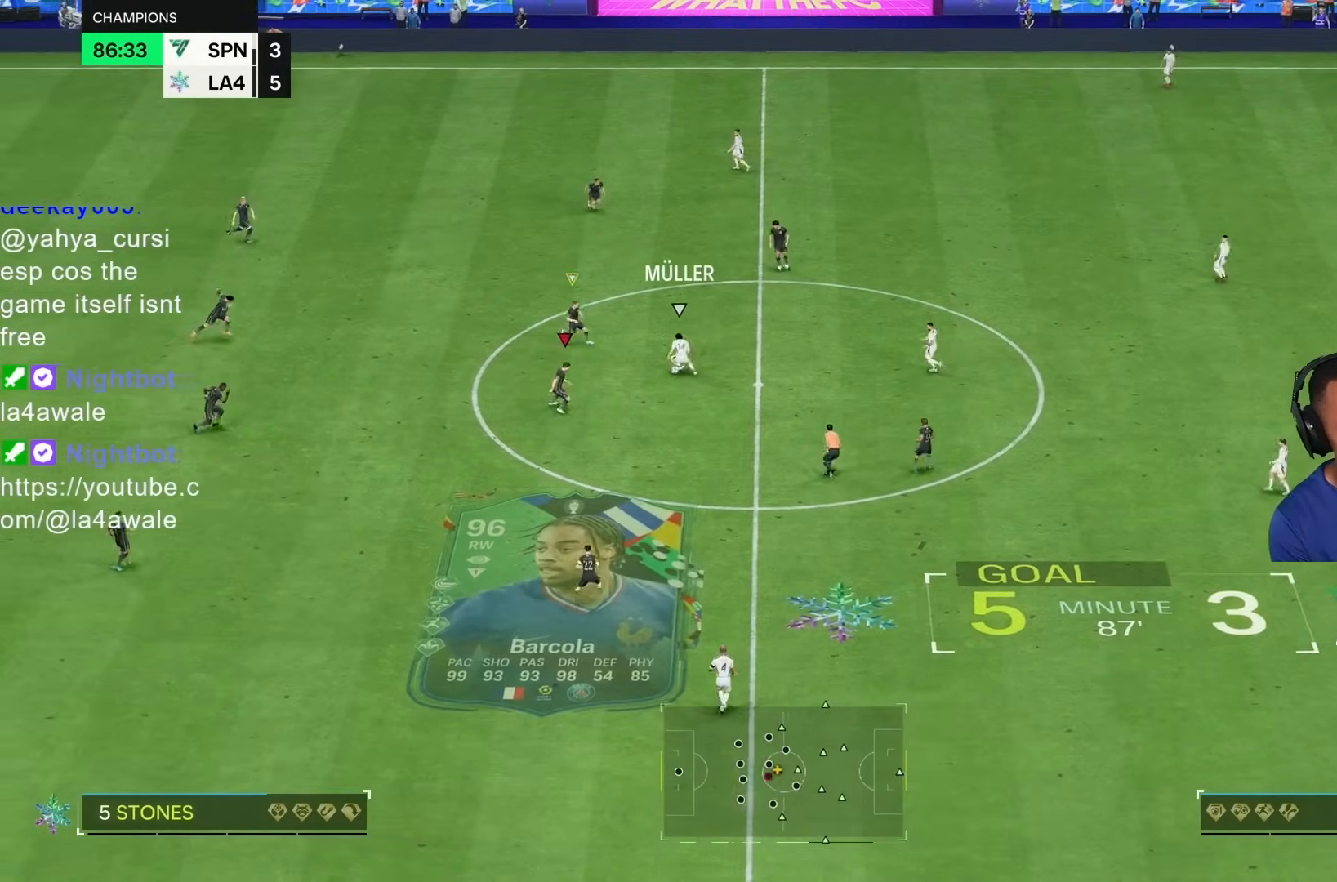
{"dt_ms": 1000, "buttons": ["R1", "R2"], "left_stick": "down", "right_stick": "center", "events": [[233, "L2", "down"], [283, "left_stick", "up"], [317, "right_stick", "up"], [383, "left_stick", "left"], [450, "right_stick", "left"], [500, "right_stick", "center"], [517, "L2", "up"], [550, "left_stick", "down-left"], [650, "left_stick", "down"]]}
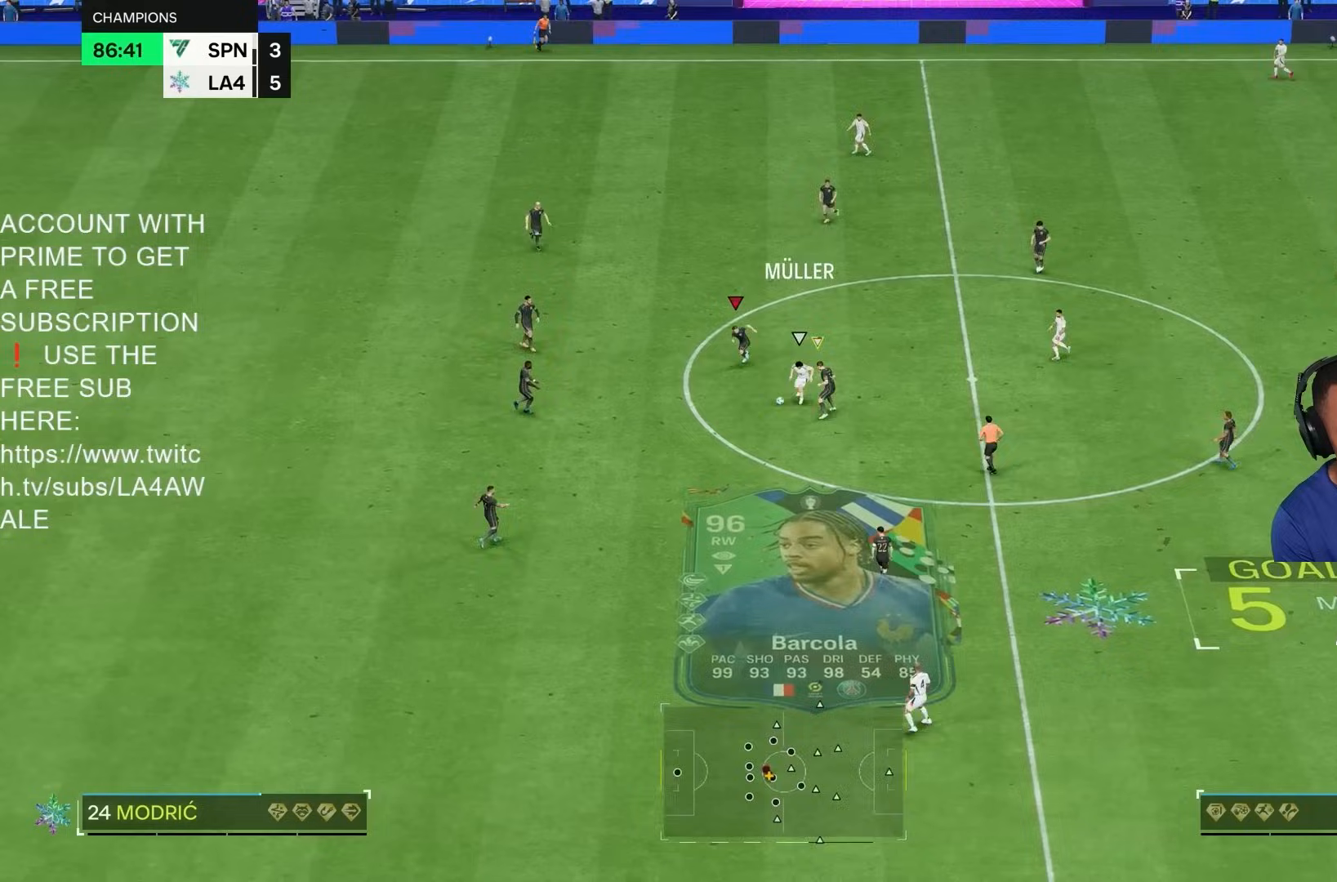
{"dt_ms": 500, "buttons": ["R1", "R2"], "left_stick": "down", "right_stick": "center", "events": []}
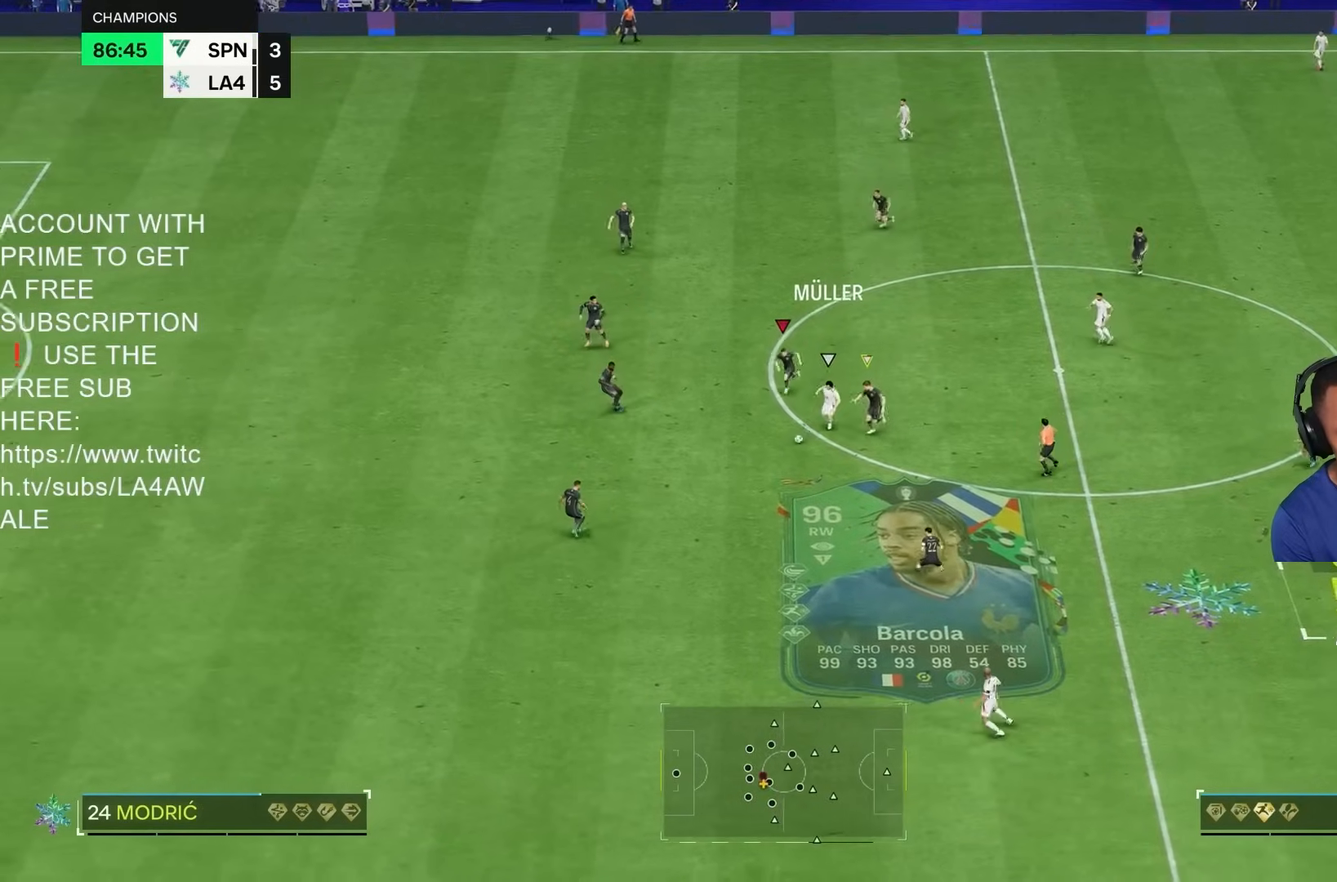
{"dt_ms": 500, "buttons": ["L2", "R1", "R2"], "left_stick": "right", "right_stick": "down-left", "events": [[83, "right_stick", "down-left"], [100, "left_stick", "down-right"], [183, "L2", "down"], [467, "left_stick", "right"]]}
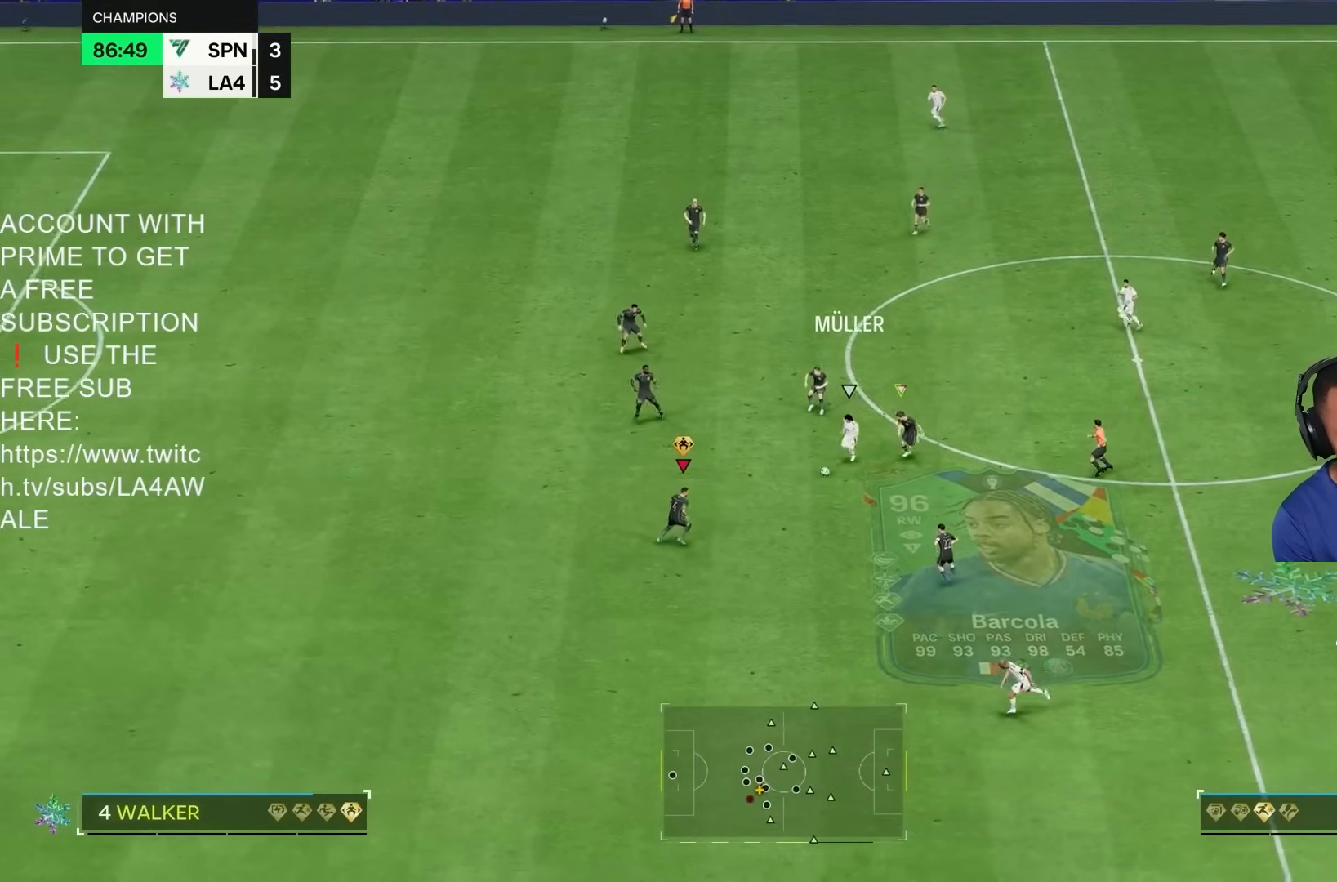
{"dt_ms": 1000, "buttons": ["R1"], "left_stick": "down", "right_stick": "center", "events": [[67, "R1", "up"], [100, "left_stick", "down-right"], [183, "R2", "up"], [217, "right_stick", "center"], [283, "R2", "down"], [300, "R1", "down"], [333, "left_stick", "down"], [500, "left_stick", "down-left"], [733, "left_stick", "down"], [817, "L2", "up"], [900, "R2", "up"]]}
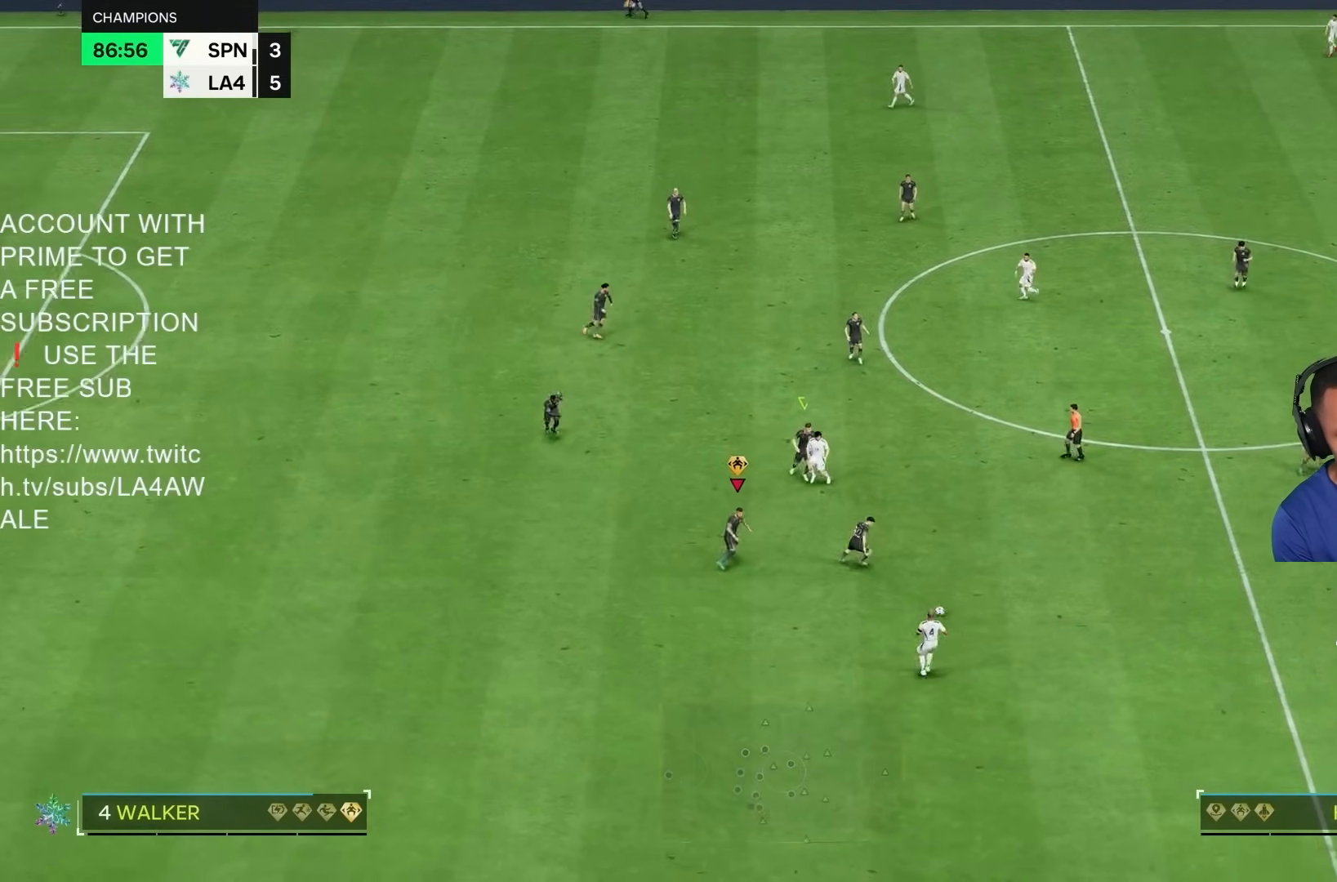
{"dt_ms": 500, "buttons": ["R2"], "left_stick": "down-right", "right_stick": "center", "events": [[150, "R1", "up"], [250, "R2", "down"], [317, "left_stick", "down-right"]]}
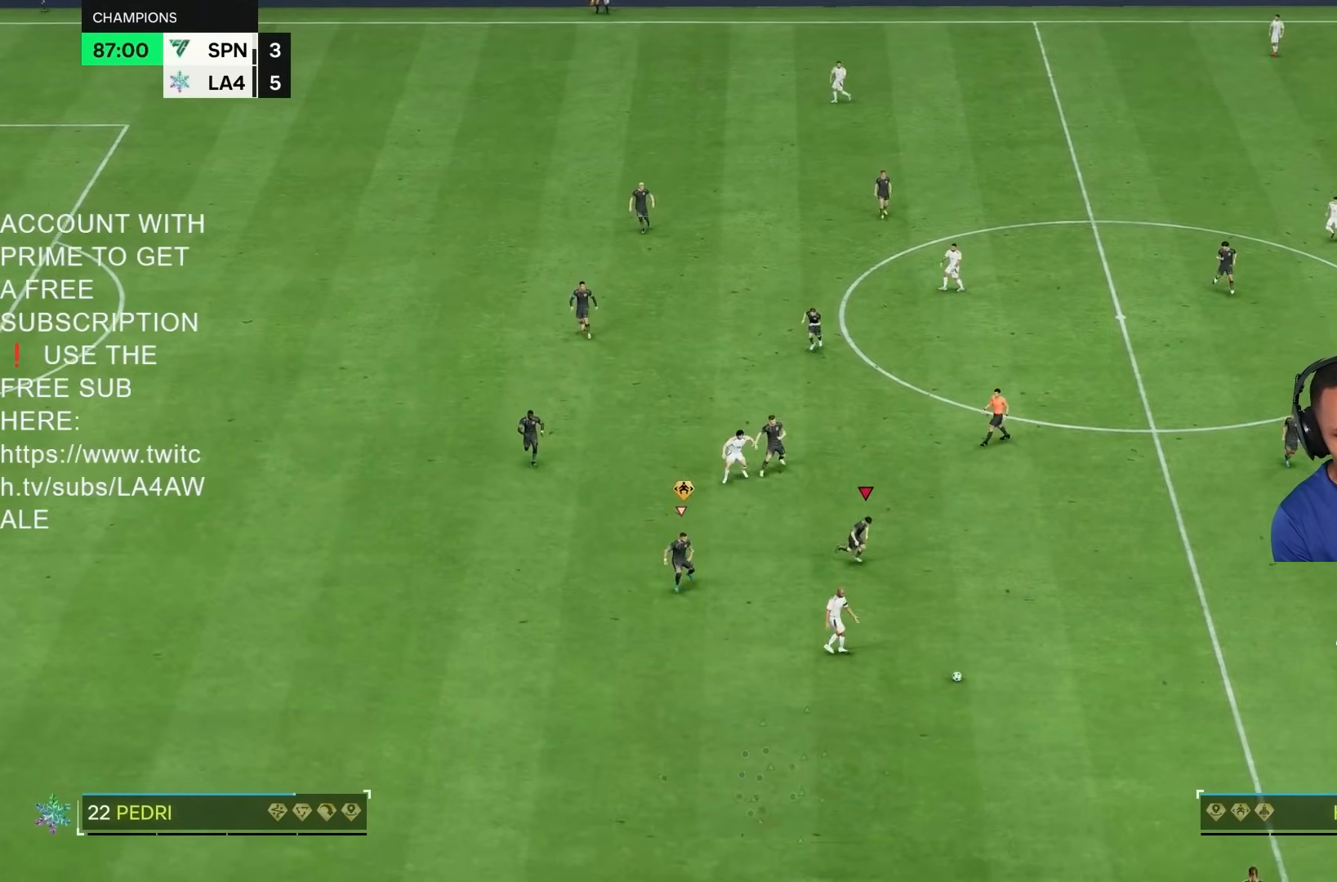
{"dt_ms": 500, "buttons": ["R2"], "left_stick": "down", "right_stick": "center", "events": [[483, "left_stick", "down"]]}
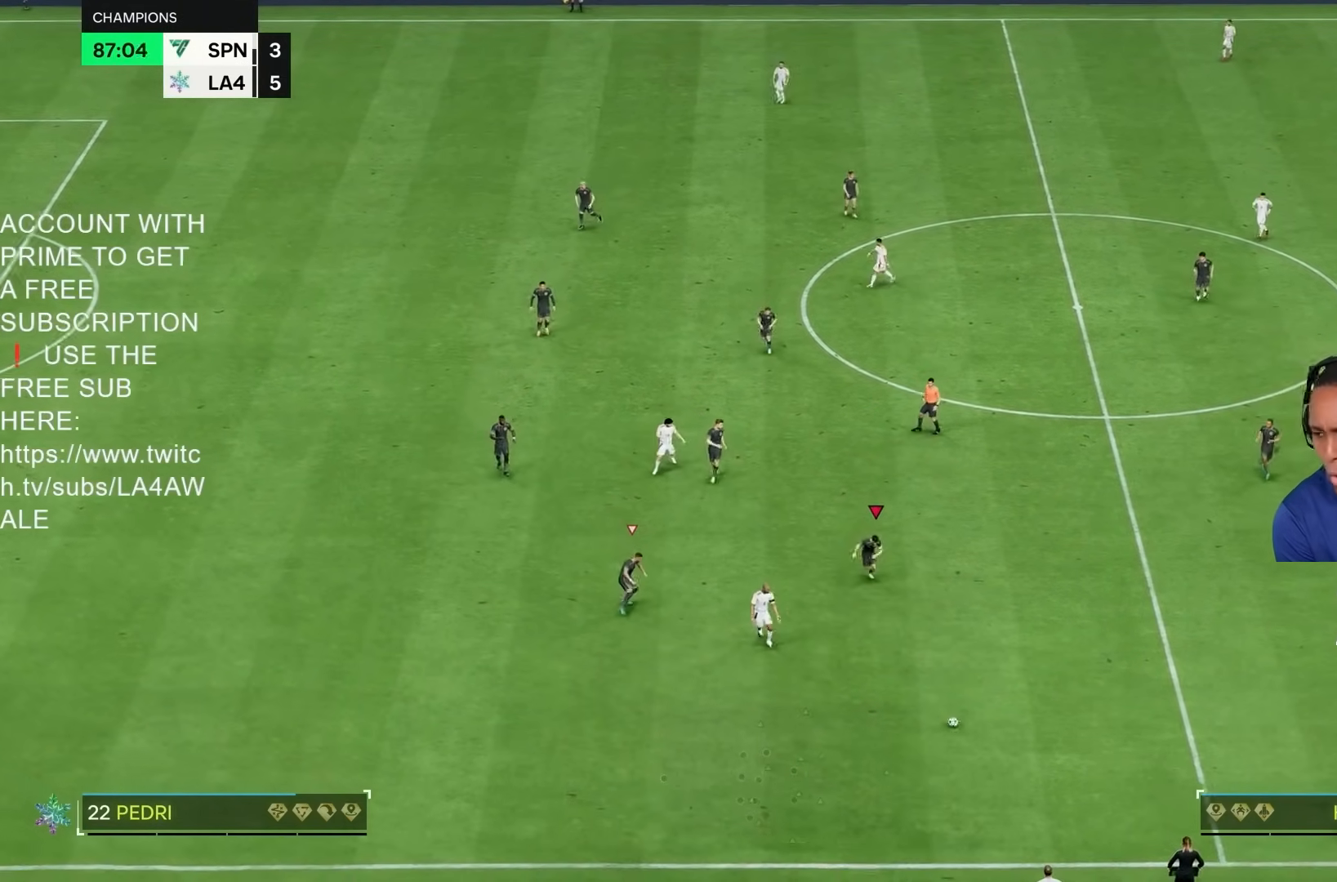
{"dt_ms": 1000, "buttons": ["R1"], "left_stick": "down", "right_stick": "center", "events": [[17, "R1", "down"], [717, "R2", "up"]]}
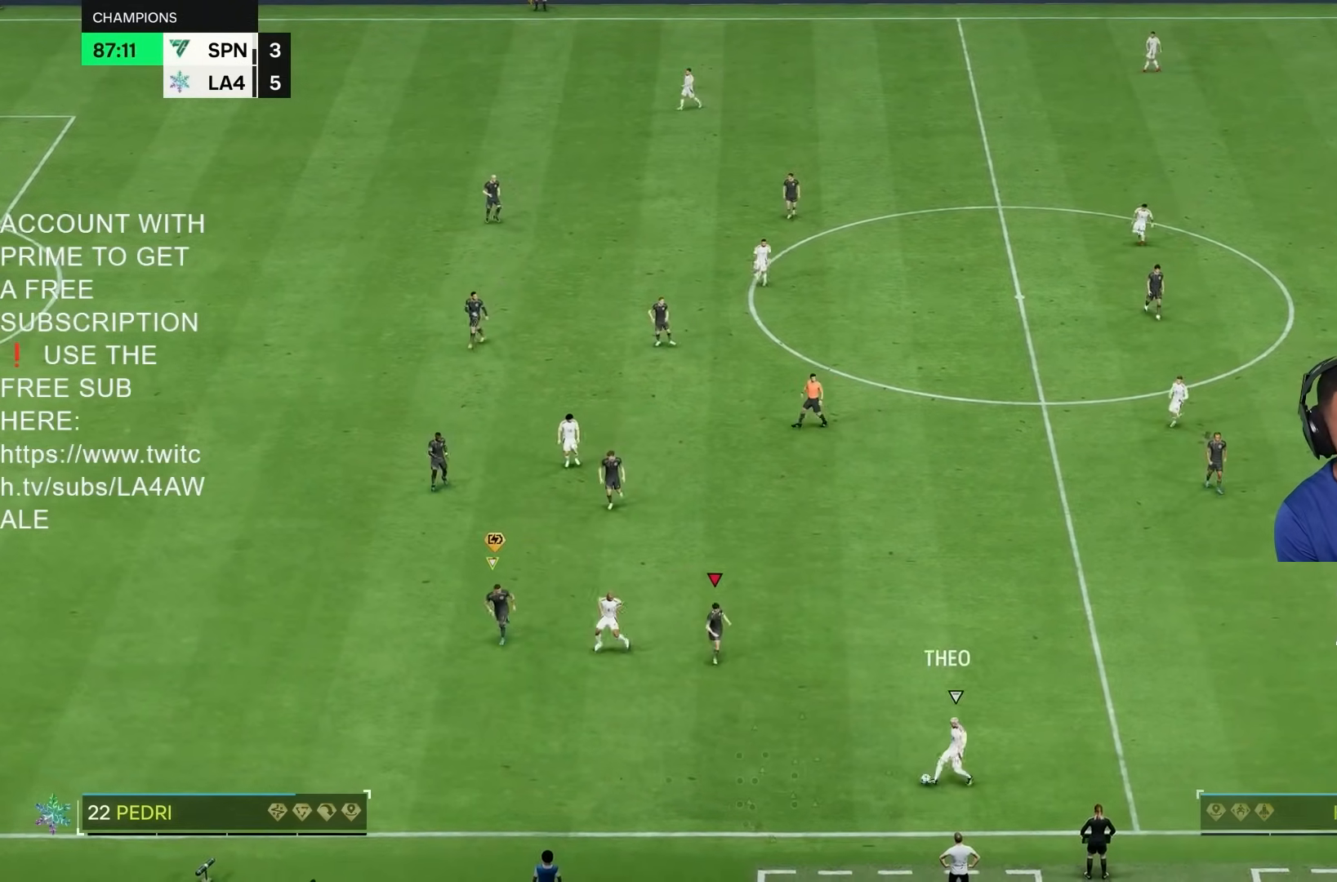
{"dt_ms": 500, "buttons": ["L2"], "left_stick": "down-right", "right_stick": "center", "events": [[267, "left_stick", "down-right"], [300, "R1", "up"], [350, "L2", "down"]]}